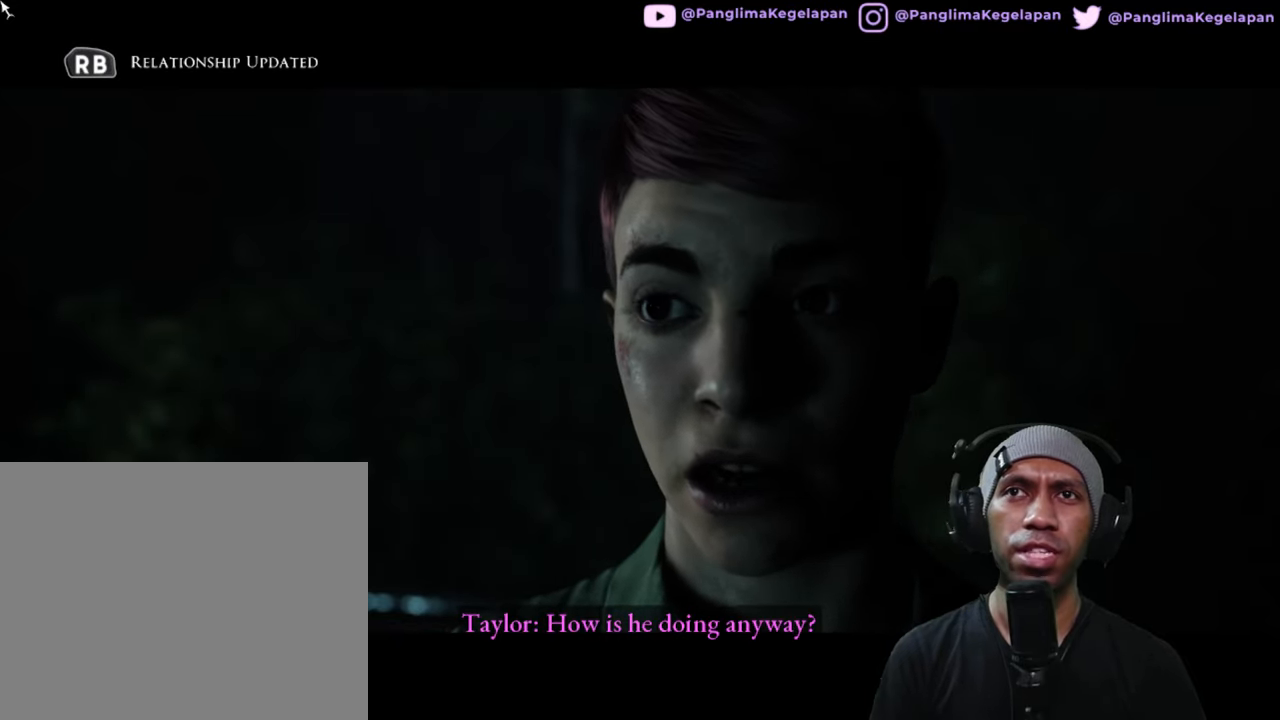
Gameplay with a controller (Xbox layout); each line is a JSON object with the inputs held at the frame after it. "button_events" lists button changes between this image and that frame as [ms after this image, input, new state], when the widget could be followed in between (sticks are given only as held states). Not read: L3 R3.
{"buttons": ["R2"], "left_stick": "center", "right_stick": "center", "button_events": []}
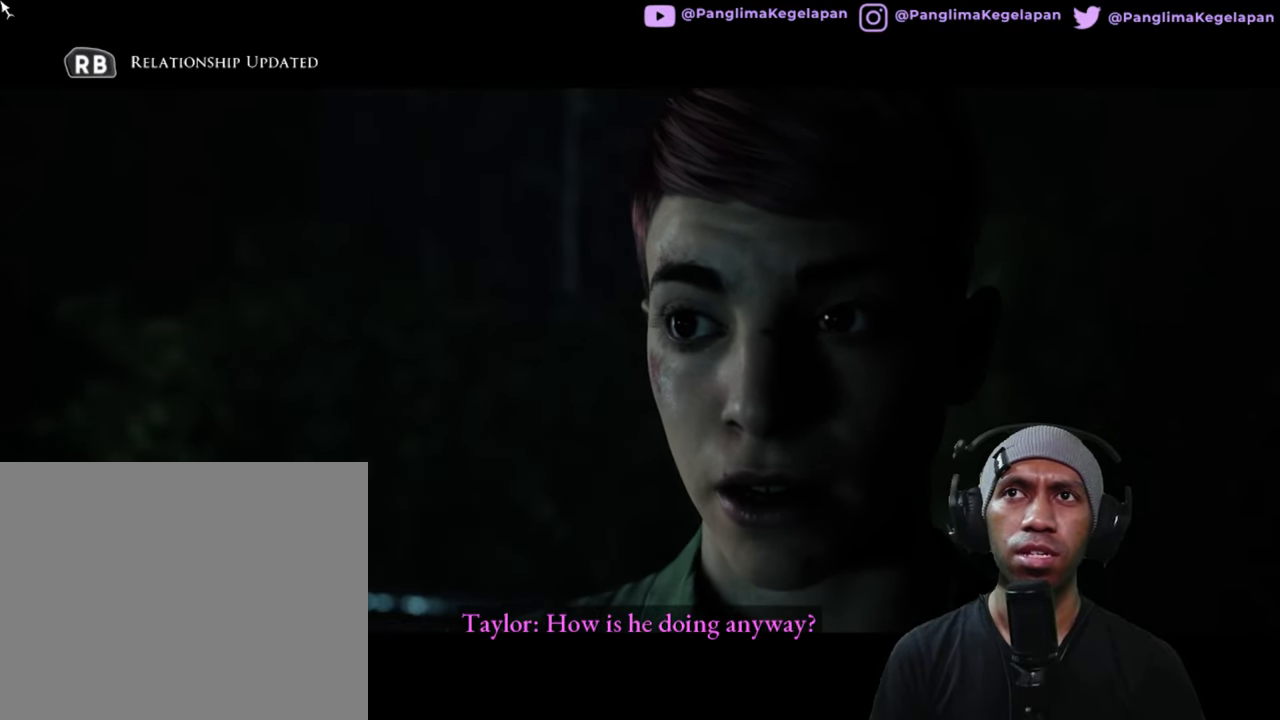
{"buttons": ["R2"], "left_stick": "center", "right_stick": "center", "button_events": []}
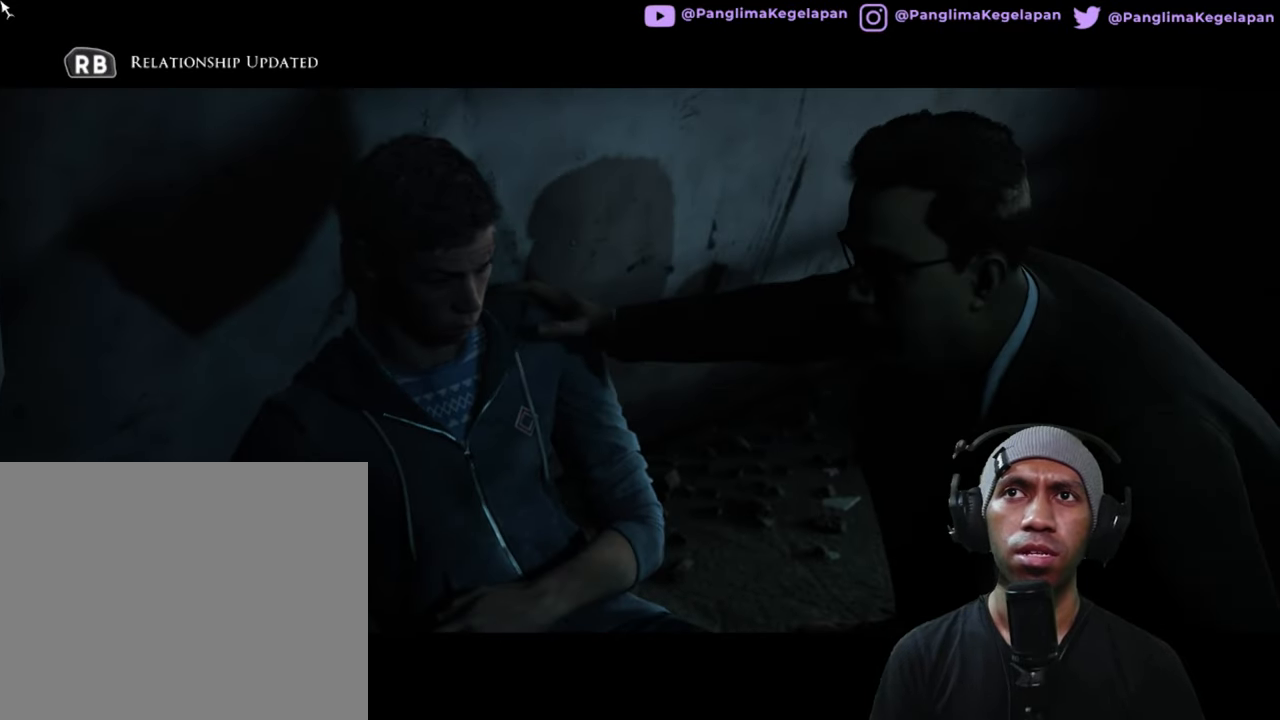
{"buttons": ["R2"], "left_stick": "center", "right_stick": "center", "button_events": []}
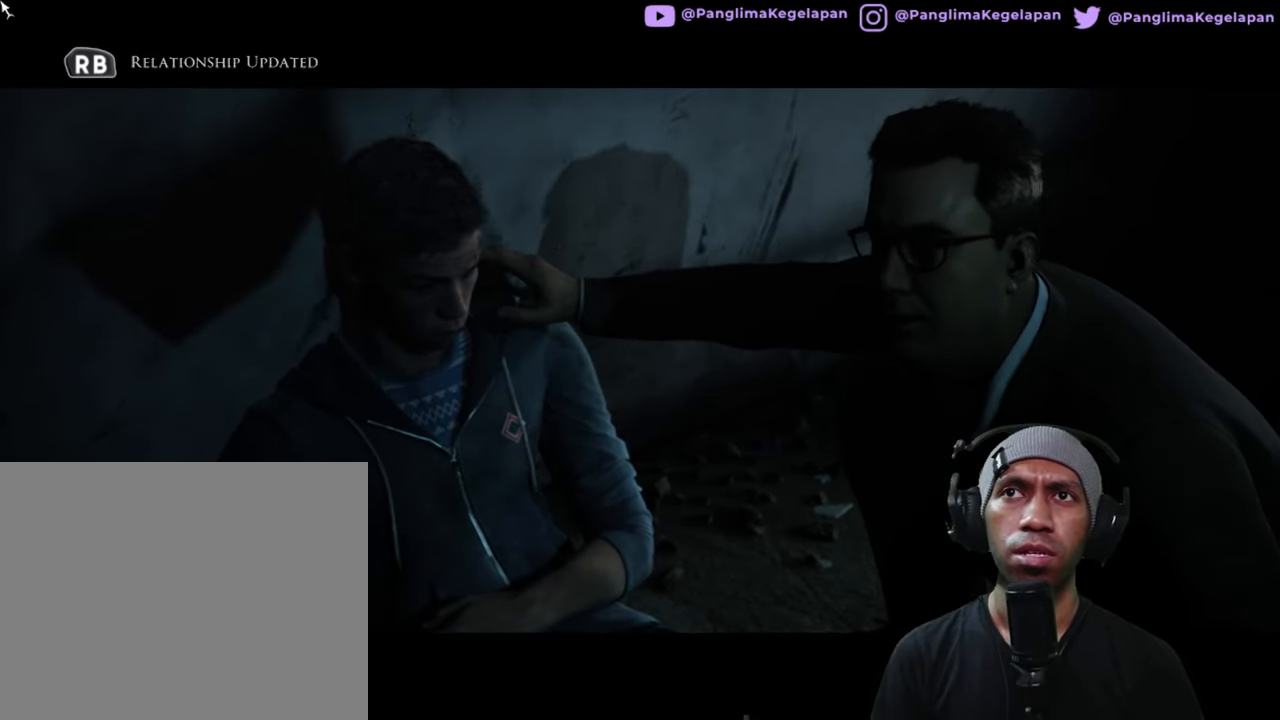
{"buttons": ["L2", "R2"], "left_stick": "center", "right_stick": "center", "button_events": [[416, "L2", "down"]]}
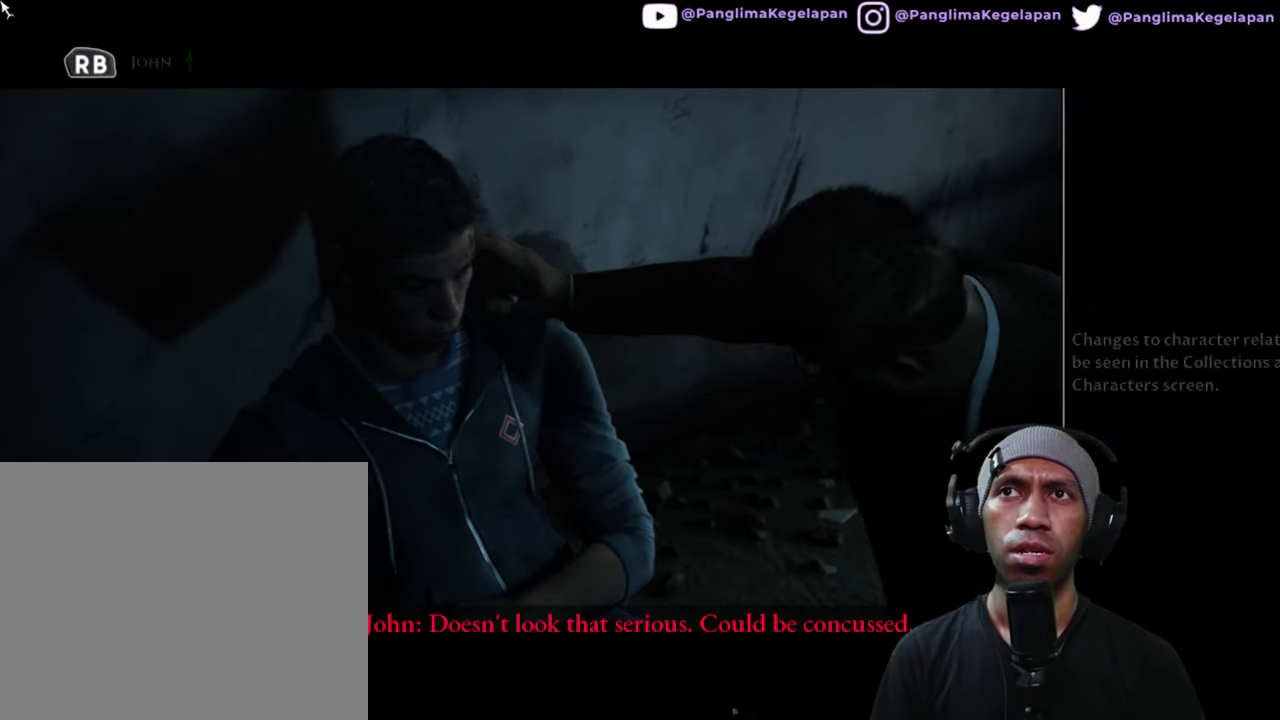
{"buttons": ["R2"], "left_stick": "center", "right_stick": "center", "button_events": [[100, "L2", "up"]]}
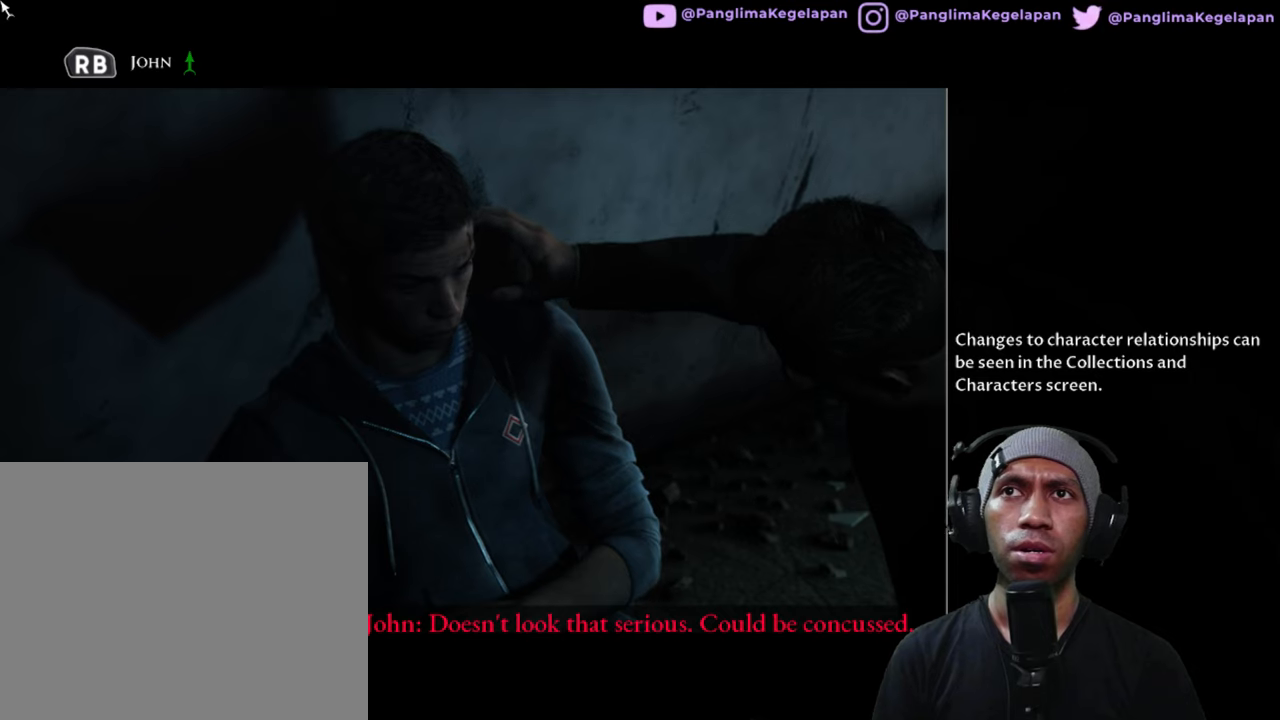
{"buttons": ["R2"], "left_stick": "center", "right_stick": "center", "button_events": []}
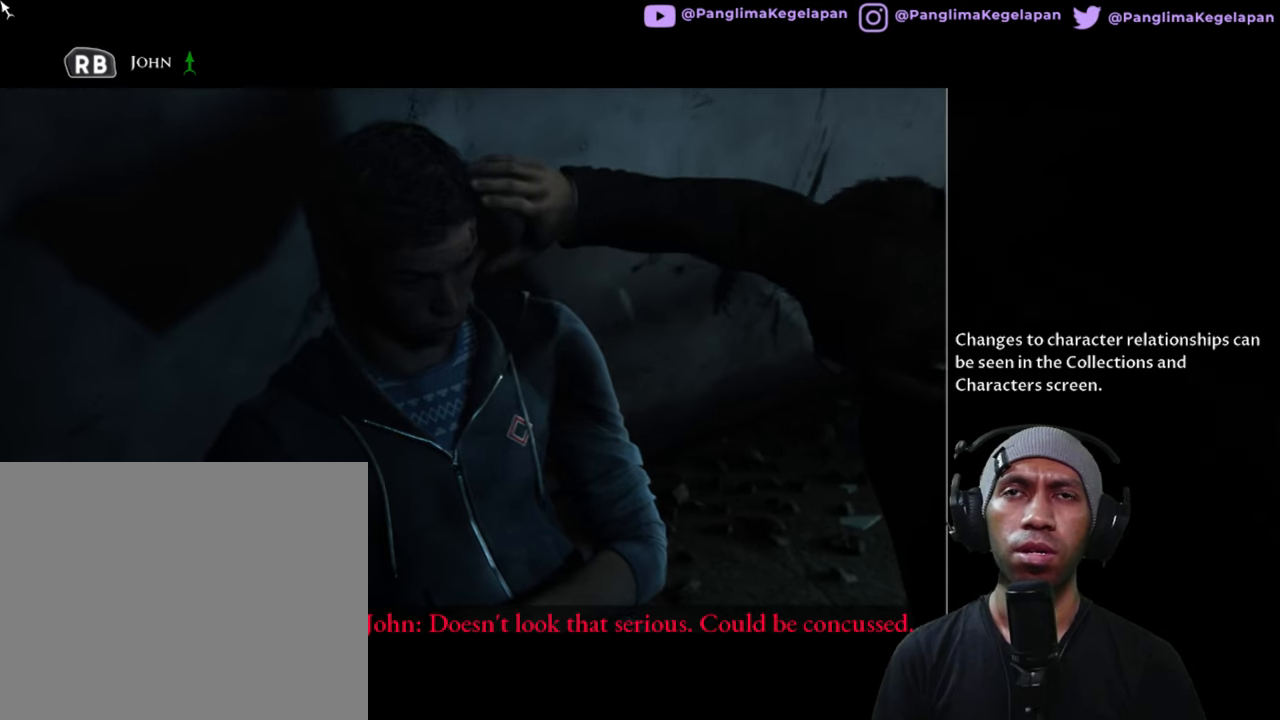
{"buttons": ["R2"], "left_stick": "center", "right_stick": "center", "button_events": []}
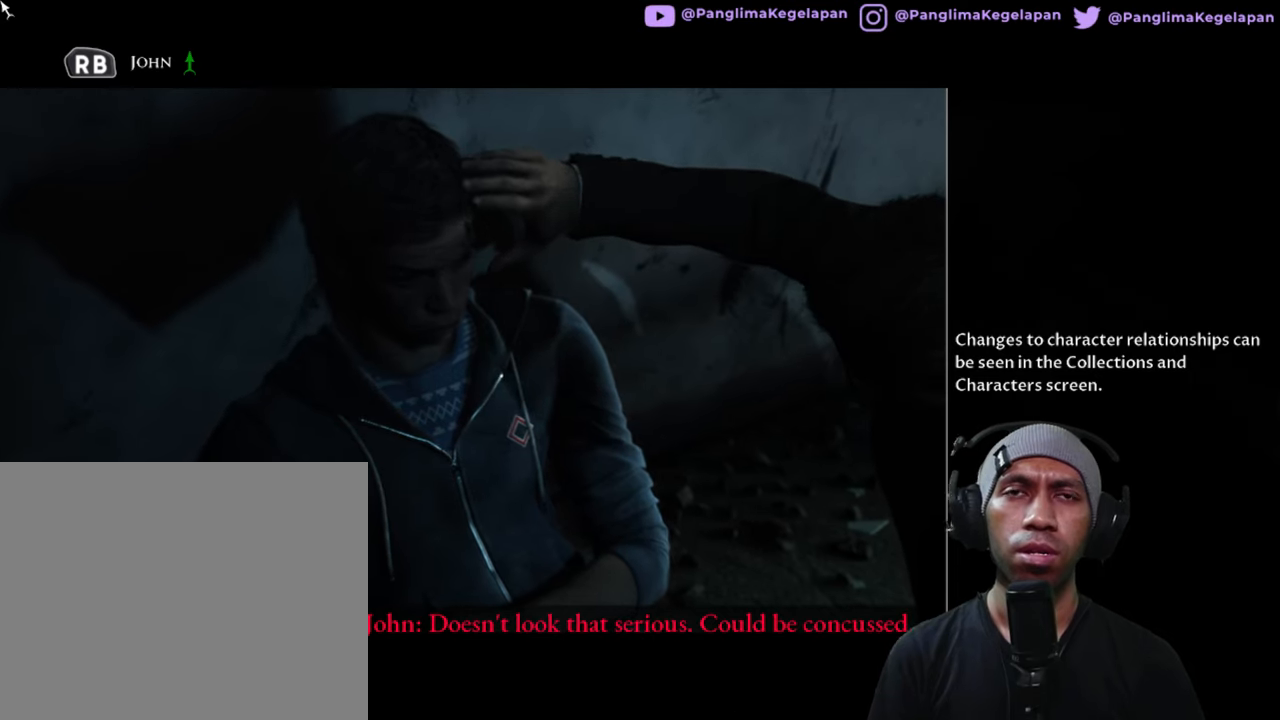
{"buttons": ["R2"], "left_stick": "center", "right_stick": "center", "button_events": []}
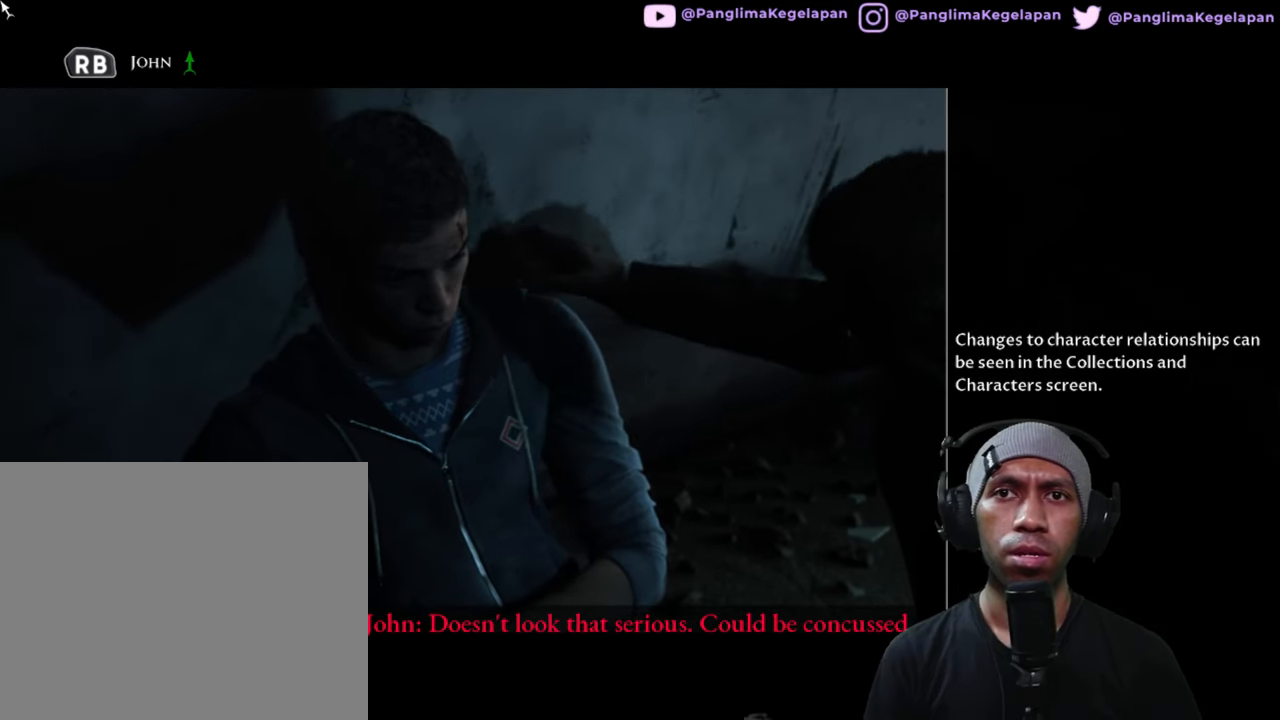
{"buttons": ["R2"], "left_stick": "center", "right_stick": "center", "button_events": []}
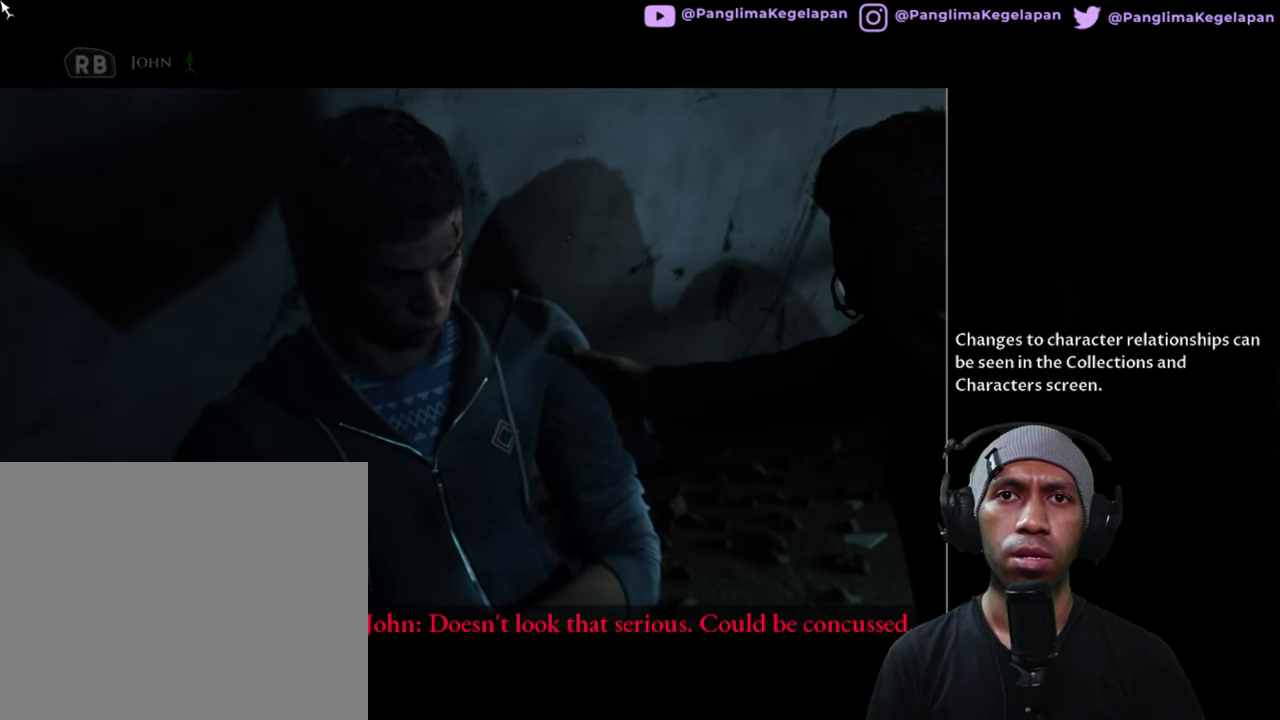
{"buttons": ["R2"], "left_stick": "center", "right_stick": "center", "button_events": []}